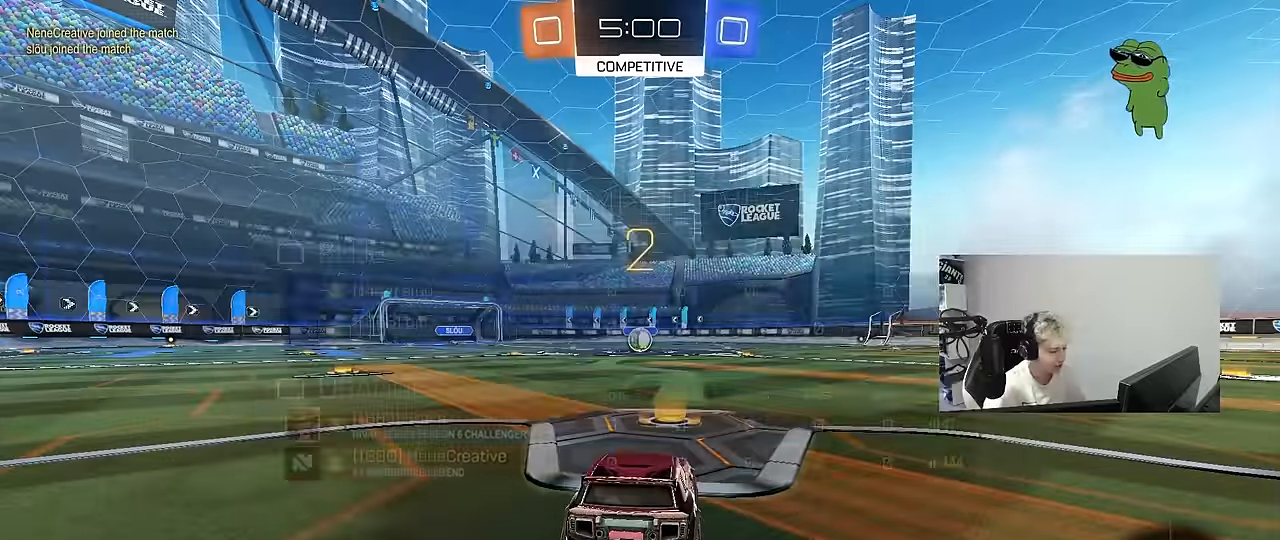
Gameplay with keyboard and mouse; each line is a JSON object with the keys and mouse buttons held at the frame after it. "events" lists presses ("down") and releases ("up") of "1", "2", "3", "4", "5", "a", "alt", "c", "caps_lock", "ctrl", "d", "e", "f", "g", "q", "r", "s", "shift", "space", "t", "tab", "v", "w", "x", "z", "mouse_left", "mouse_wheel" and "mouse_right" between this image and that frame as [ms after this image, input, new state], when the widget could be followed in between. "mouse_left", "mouse_wheel", "mouse_right" = the "left", "wheel", "right" buttons of the "mouse" list. No other keys are recorded. "wheel" means that the mouse wheel is clicked or scrolled. "mouse_move" is the direction in which the mouse moves at that frame (one of eight, or "still"), when it could be read.
{"keys": ["tab", "w"], "mouse": ["left"], "mouse_move": "left", "events": []}
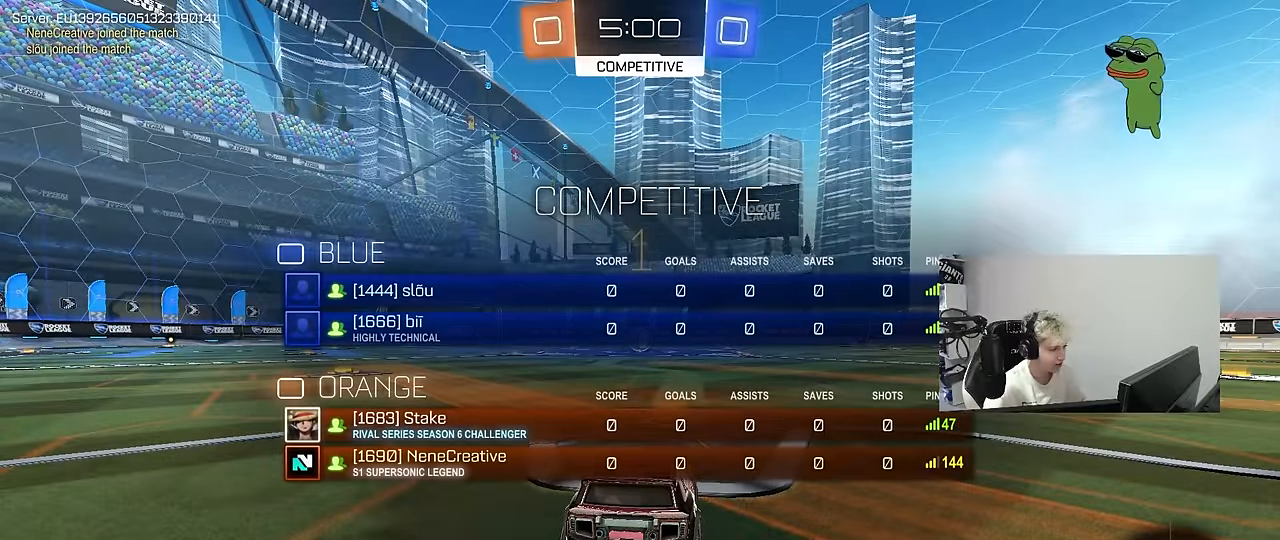
{"keys": ["w"], "mouse": ["left"], "mouse_move": "right", "events": [[300, "tab", "up"]]}
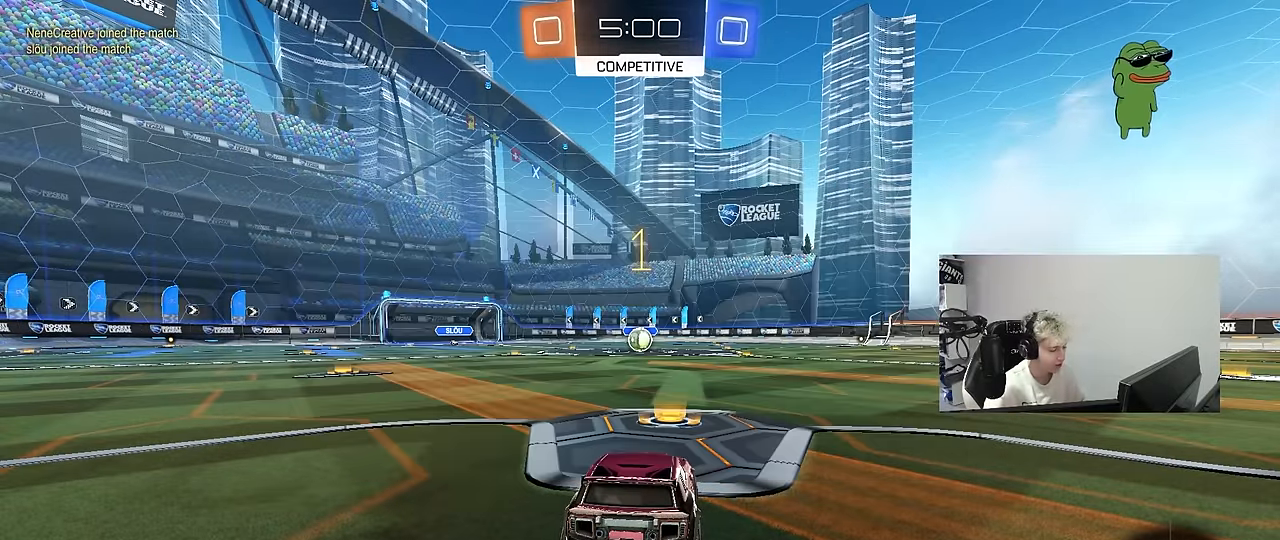
{"keys": ["w"], "mouse": ["left", "right"], "mouse_move": "still", "events": [[400, "d", "down"], [450, "mouse_right", "down"], [500, "d", "up"]]}
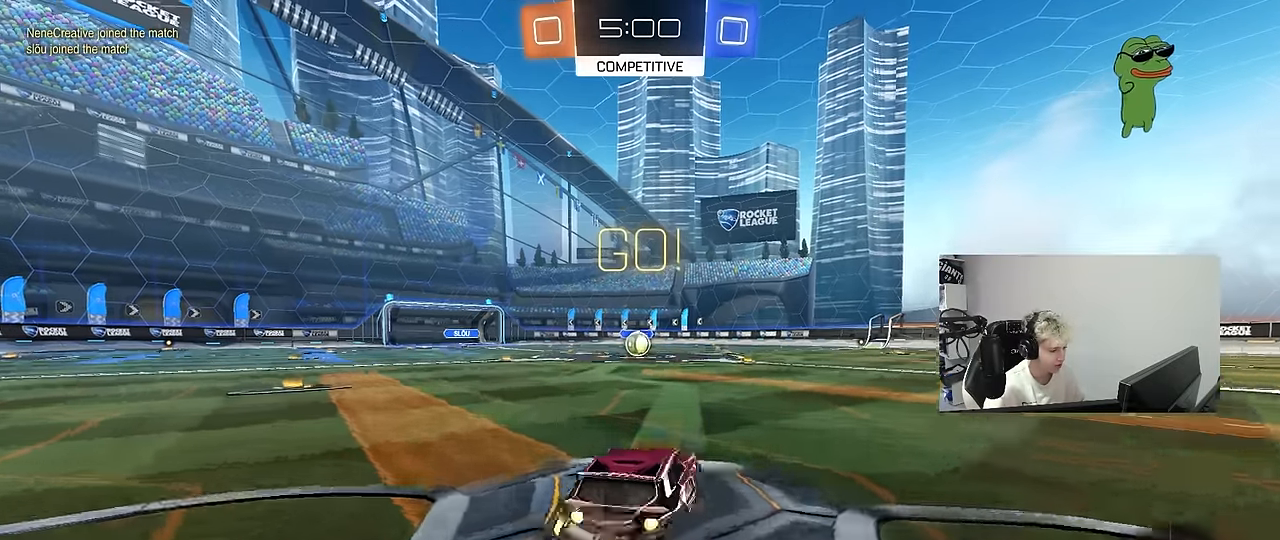
{"keys": ["a", "s", "shift"], "mouse": ["left"], "mouse_move": "right", "events": [[50, "a", "down"], [50, "mouse_right", "up"], [50, "shift", "down"], [83, "mouse_right", "down"], [133, "s", "down"], [133, "w", "up"], [183, "mouse_right", "up"]]}
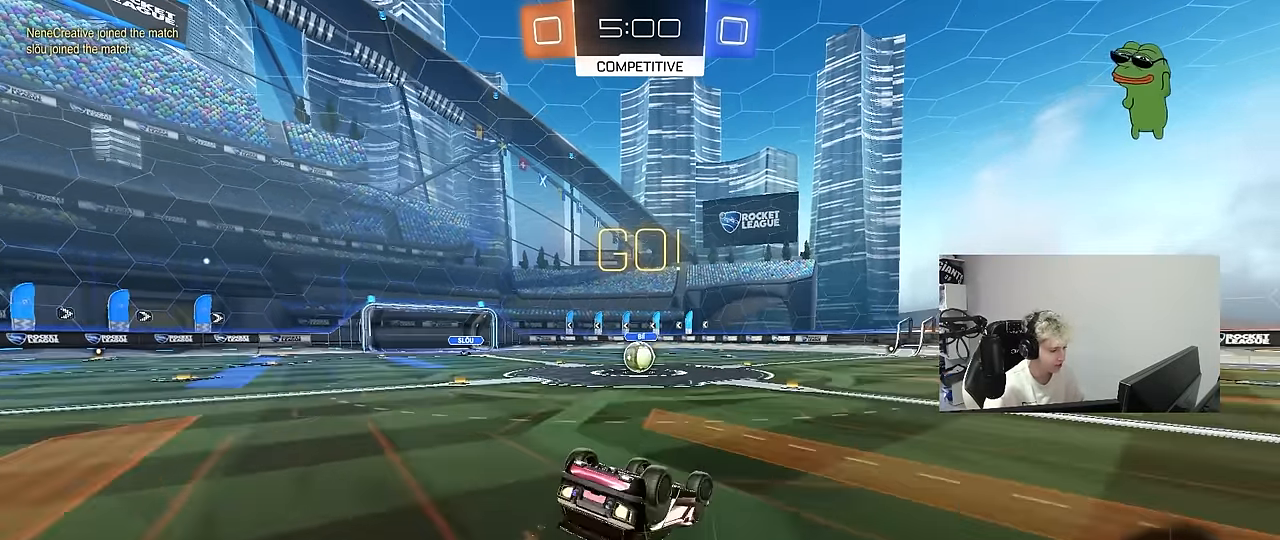
{"keys": [], "mouse": [], "mouse_move": "still", "events": [[67, "s", "up"], [200, "s", "down"], [383, "shift", "up"], [433, "a", "up"], [433, "mouse_left", "up"], [433, "s", "up"]]}
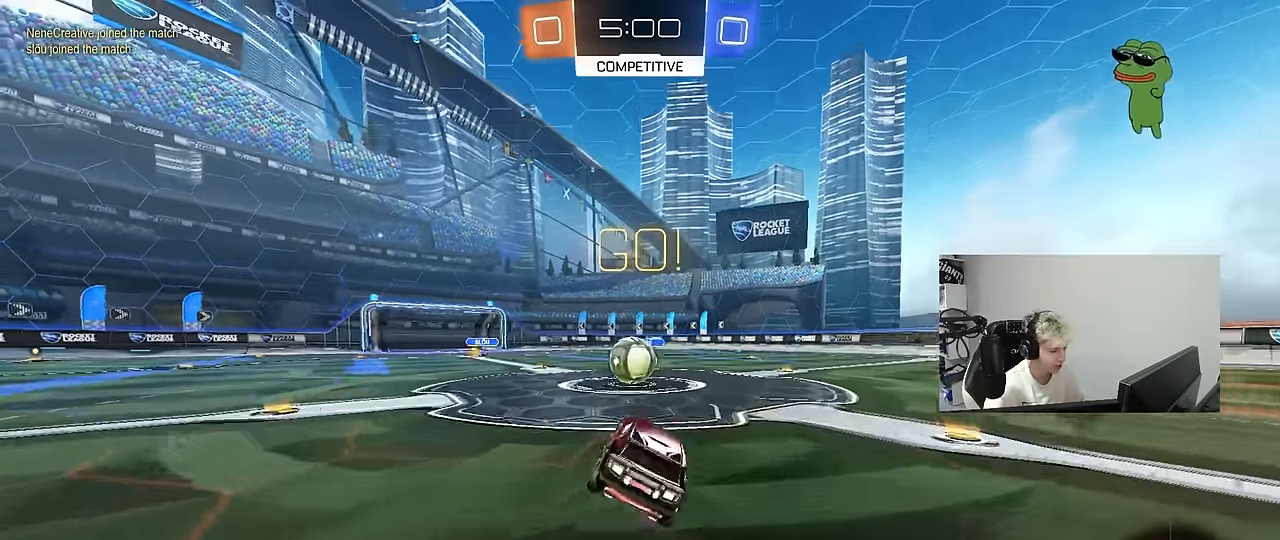
{"keys": ["d", "shift", "w"], "mouse": ["left", "right"], "mouse_move": "down-left", "events": [[167, "a", "down"], [167, "w", "down"], [267, "a", "up"], [267, "mouse_left", "down"], [267, "mouse_right", "down"], [267, "w", "up"], [367, "d", "down"], [367, "w", "down"], [400, "mouse_right", "up"], [400, "shift", "down"], [500, "mouse_right", "down"]]}
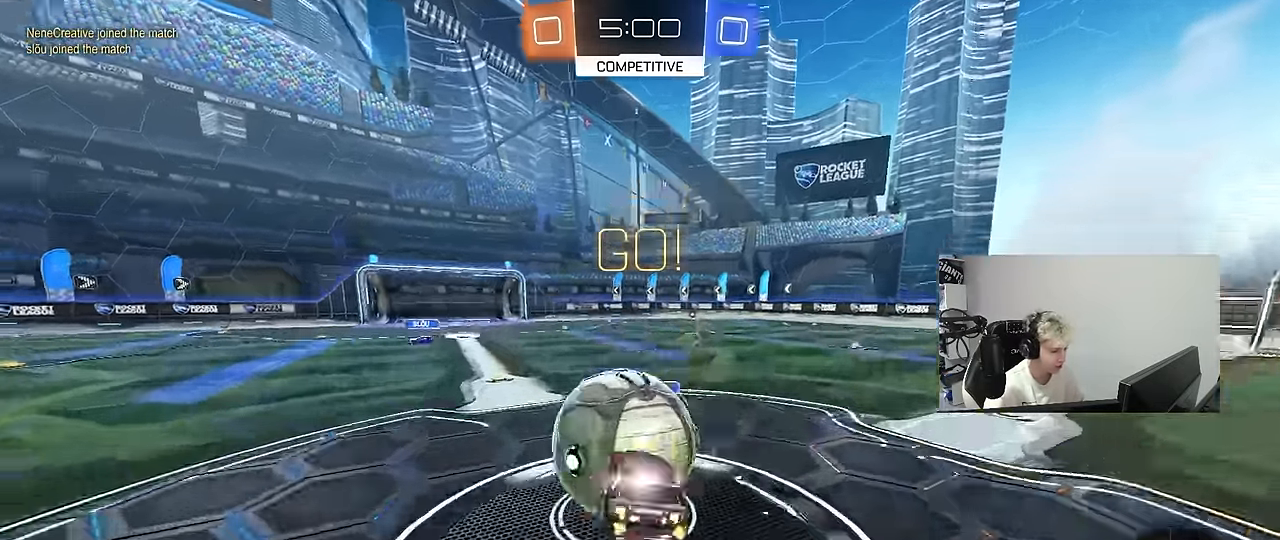
{"keys": ["d", "shift"], "mouse": [], "mouse_move": "still", "events": [[50, "s", "down"], [50, "w", "up"], [133, "mouse_left", "up"], [183, "mouse_right", "up"], [333, "s", "up"]]}
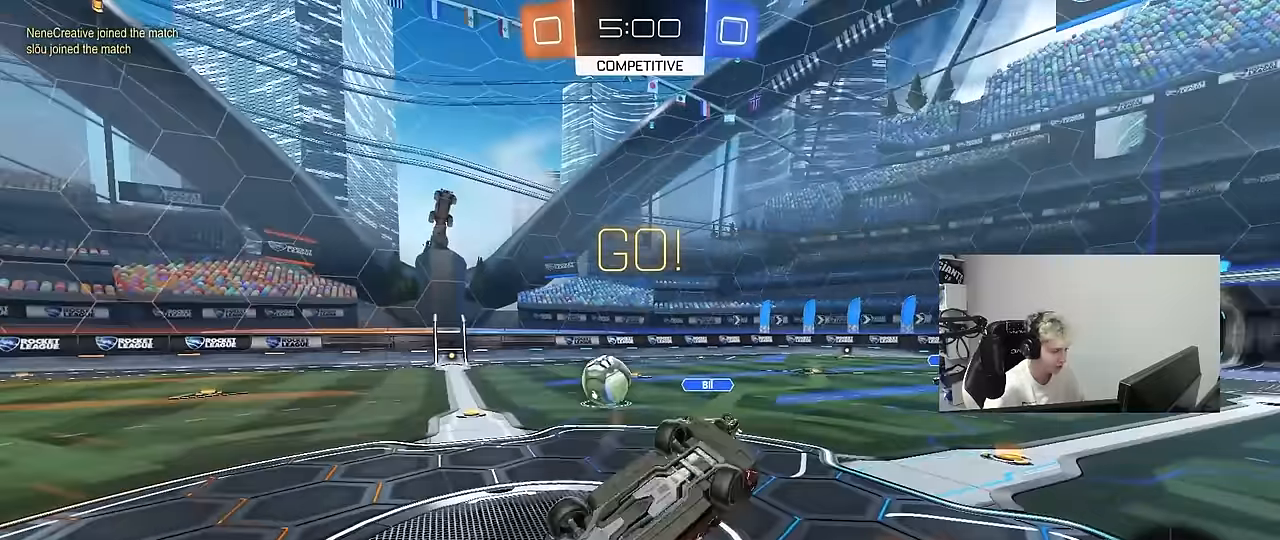
{"keys": ["d", "w"], "mouse": [], "mouse_move": "still", "events": [[67, "w", "down"], [250, "shift", "up"], [300, "d", "up"], [300, "w", "up"], [433, "d", "down"], [483, "w", "down"]]}
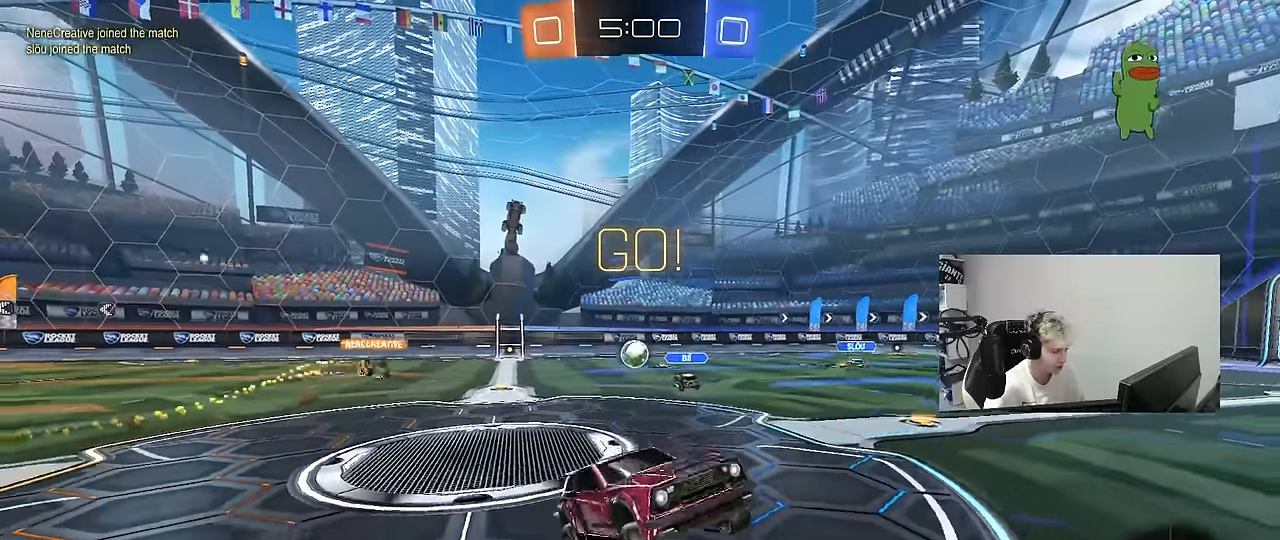
{"keys": ["w"], "mouse": [], "mouse_move": "still", "events": [[117, "d", "up"], [217, "d", "down"], [450, "d", "up"]]}
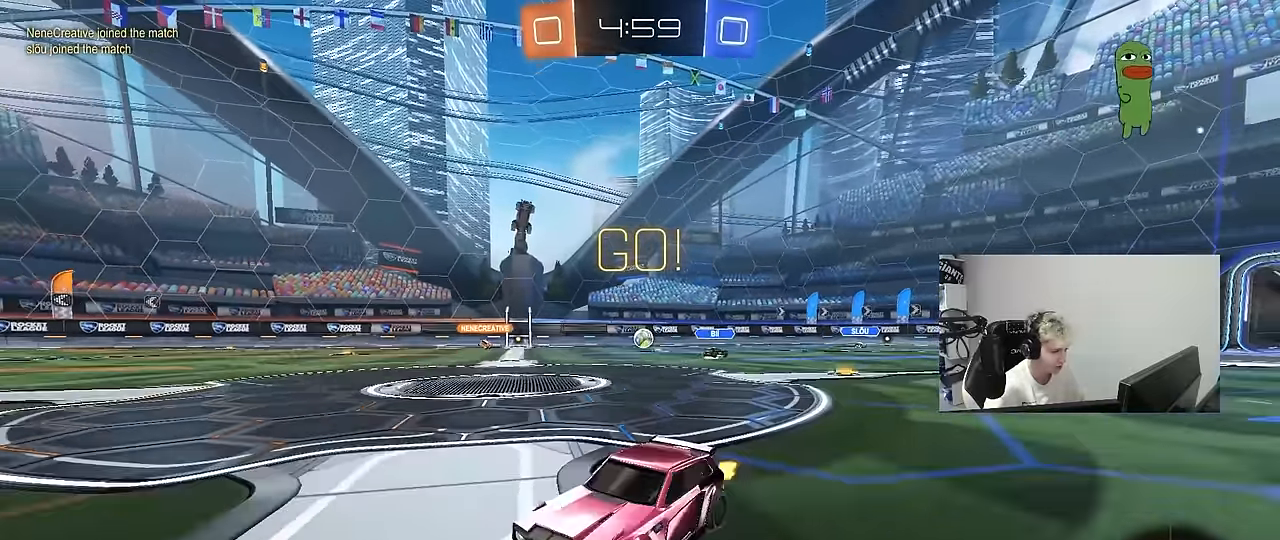
{"keys": ["a", "w"], "mouse": [], "events": [[183, "space", "down"], [333, "a", "down"], [333, "space", "up"]]}
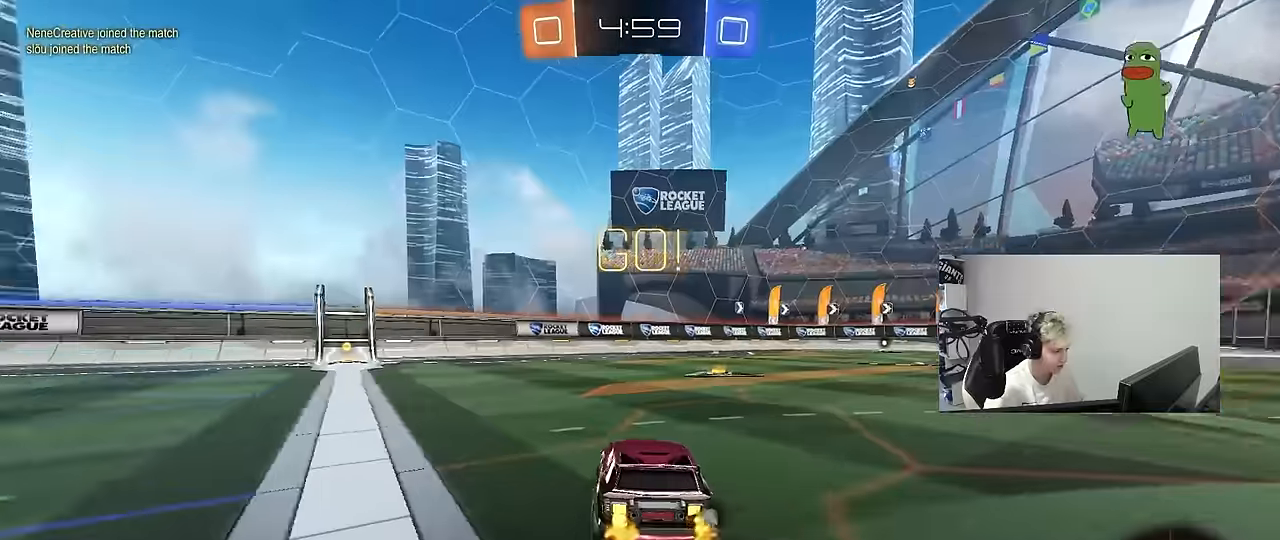
{"keys": ["a", "s", "shift"], "mouse": [], "mouse_move": "right", "events": [[67, "a", "up"], [67, "mouse_left", "down"], [150, "mouse_right", "down"], [200, "a", "down"], [200, "shift", "down"], [250, "mouse_left", "up"], [300, "mouse_right", "up"], [350, "s", "down"], [400, "w", "up"]]}
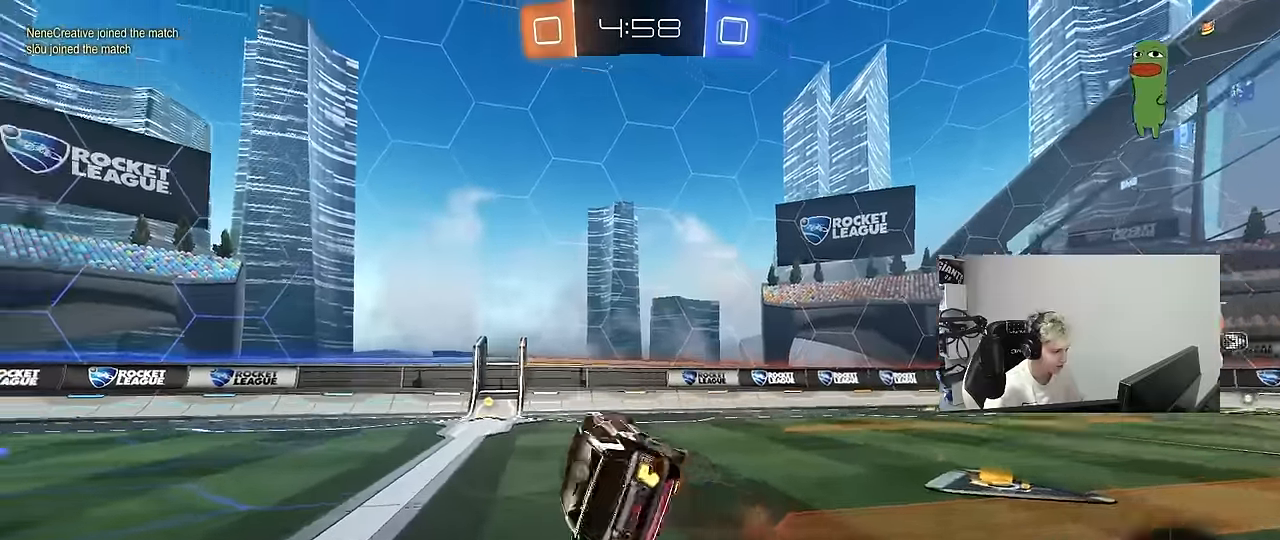
{"keys": ["a", "s"], "mouse": ["left"], "mouse_move": "still", "events": [[33, "space", "down"], [217, "s", "up"], [217, "space", "up"], [367, "s", "down"], [500, "mouse_left", "down"], [500, "shift", "up"]]}
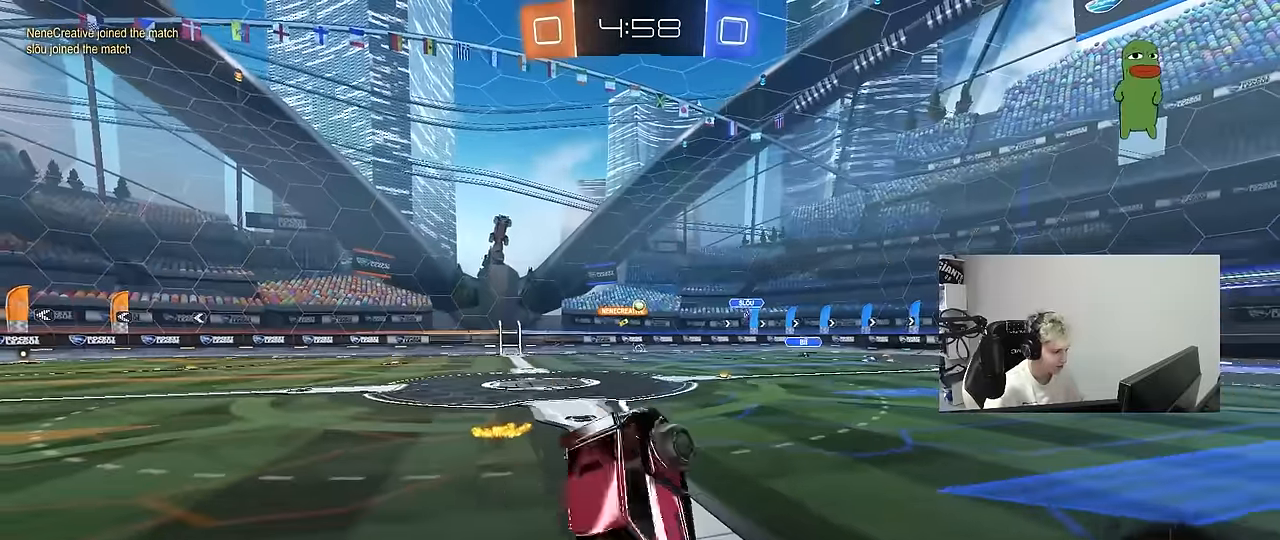
{"keys": ["d", "w"], "mouse": [], "mouse_move": "still", "events": [[183, "a", "up"], [233, "s", "up"], [367, "w", "down"], [417, "d", "down"], [417, "mouse_left", "up"]]}
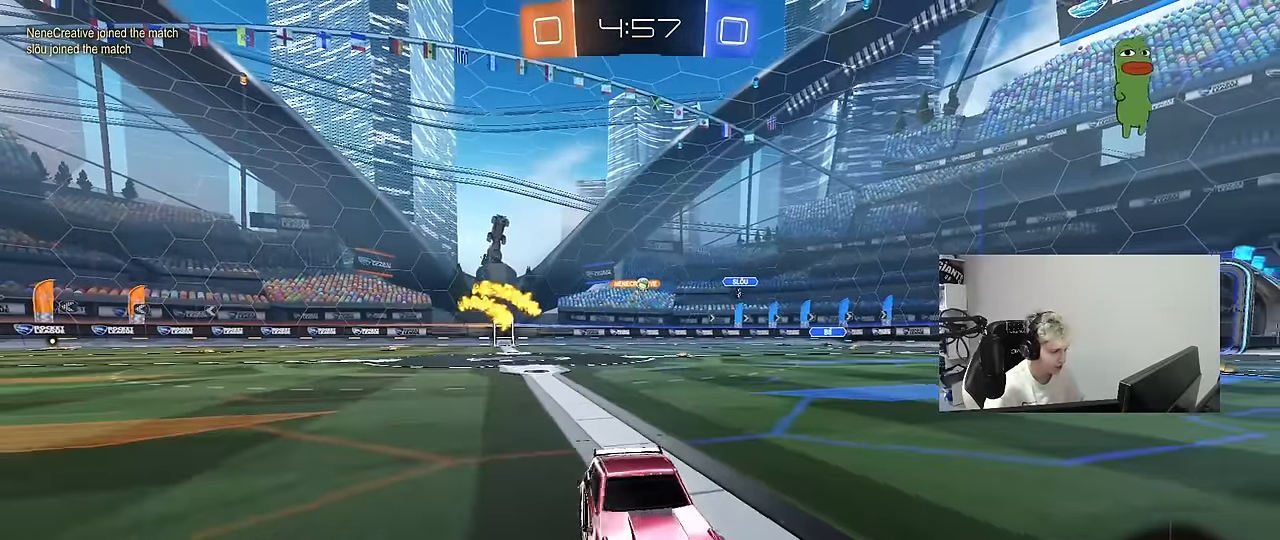
{"keys": ["w"], "mouse": [], "mouse_move": "still", "events": [[117, "d", "up"], [150, "a", "down"], [383, "a", "up"]]}
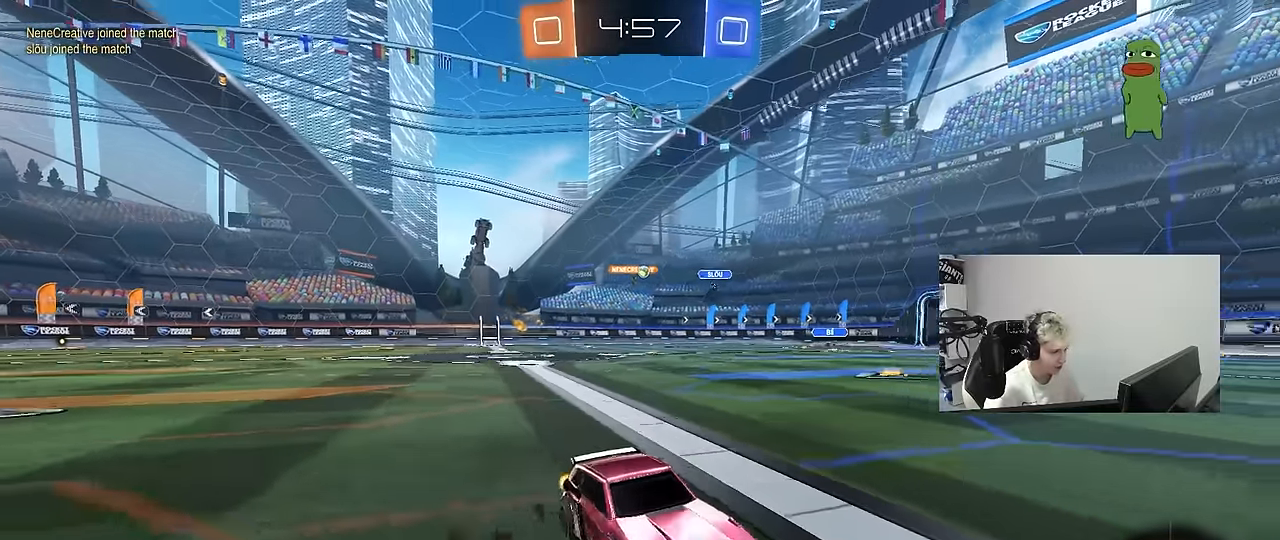
{"keys": ["a", "w"], "mouse": [], "mouse_move": "still", "events": [[83, "a", "down"], [83, "shift", "down"], [217, "shift", "up"]]}
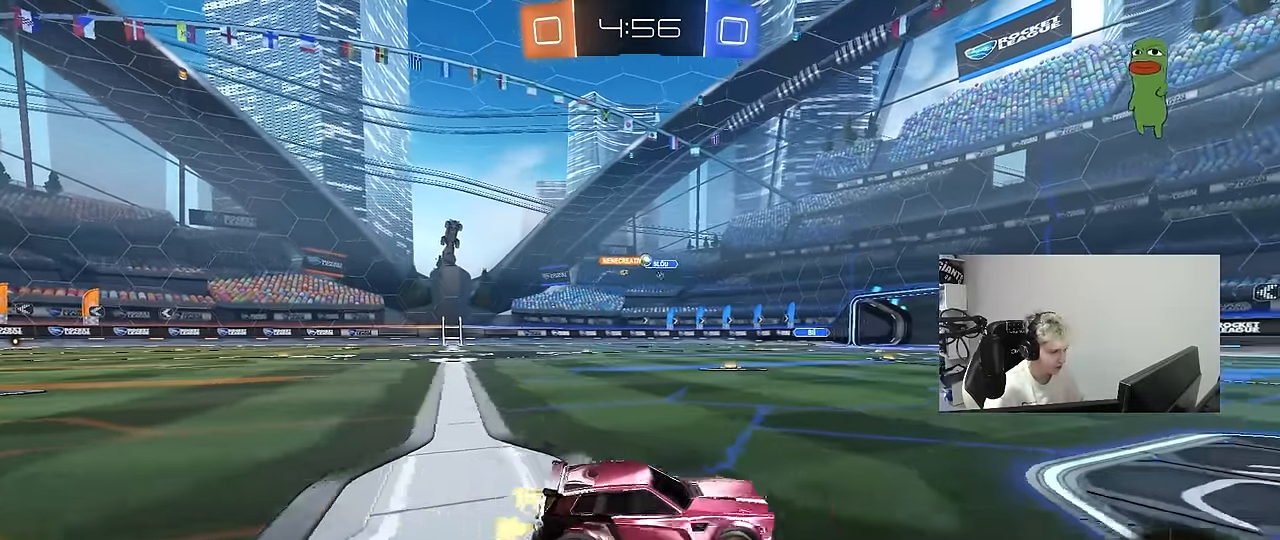
{"keys": ["s"], "mouse": ["wheel"], "mouse_move": "still", "events": [[50, "mouse_left", "down"], [133, "mouse_left", "up"], [133, "w", "up"], [233, "s", "down"], [333, "a", "up"], [467, "mouse_wheel", "down"]]}
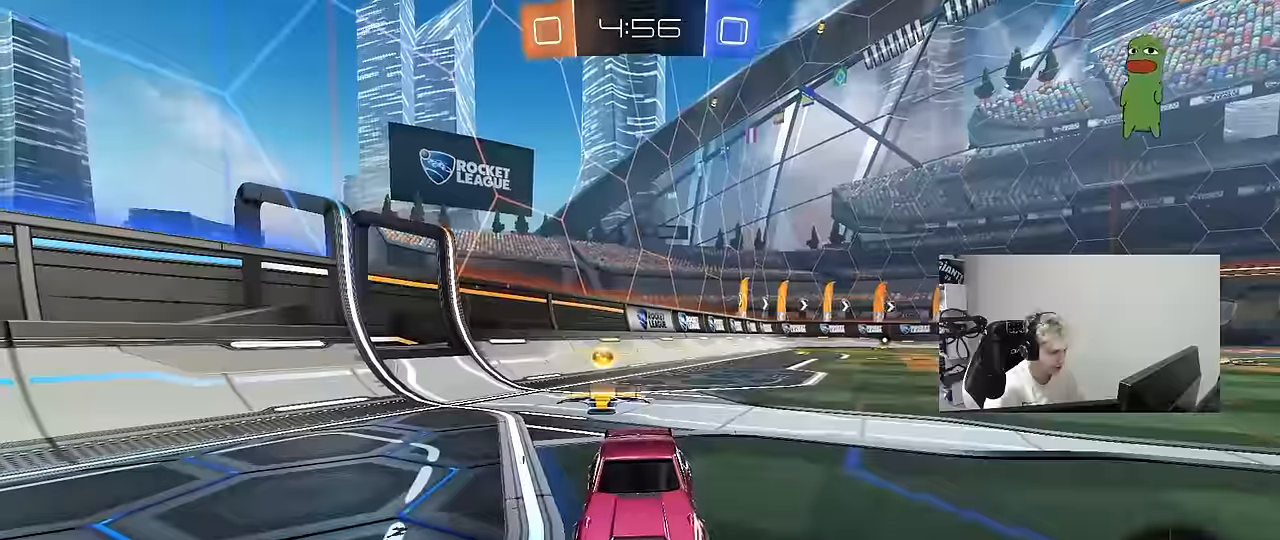
{"keys": ["d", "s"], "mouse": [], "mouse_move": "still", "events": [[150, "mouse_wheel", "up"], [400, "d", "down"]]}
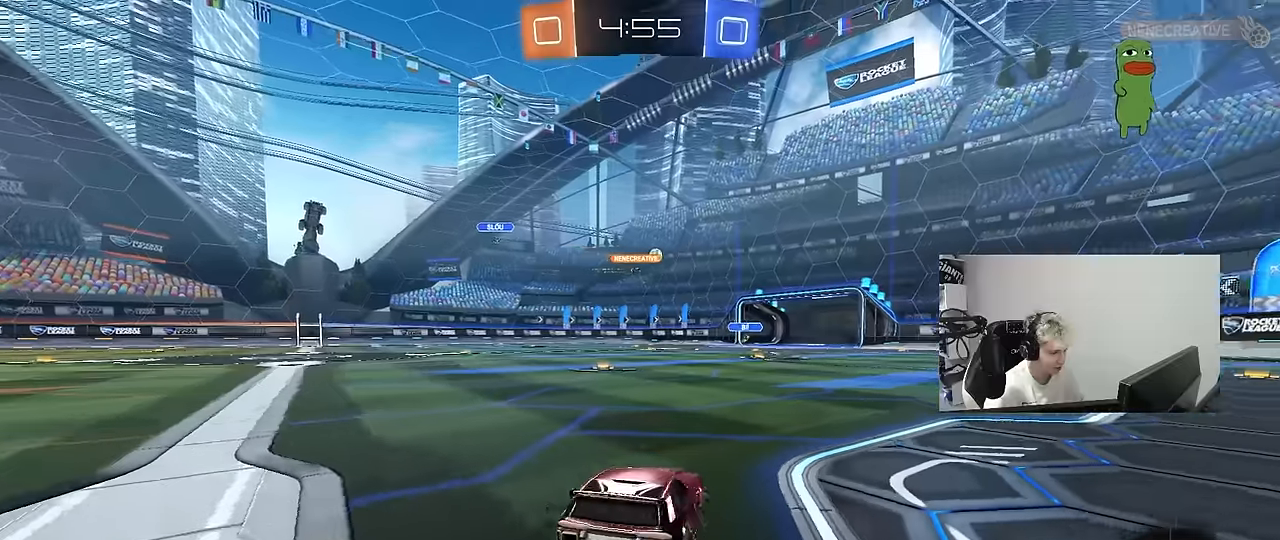
{"keys": ["d", "w"], "mouse": ["left"], "mouse_move": "still", "events": [[33, "a", "down"], [33, "d", "up"], [167, "a", "up"], [167, "s", "up"], [317, "w", "down"], [400, "mouse_left", "down"], [450, "d", "down"]]}
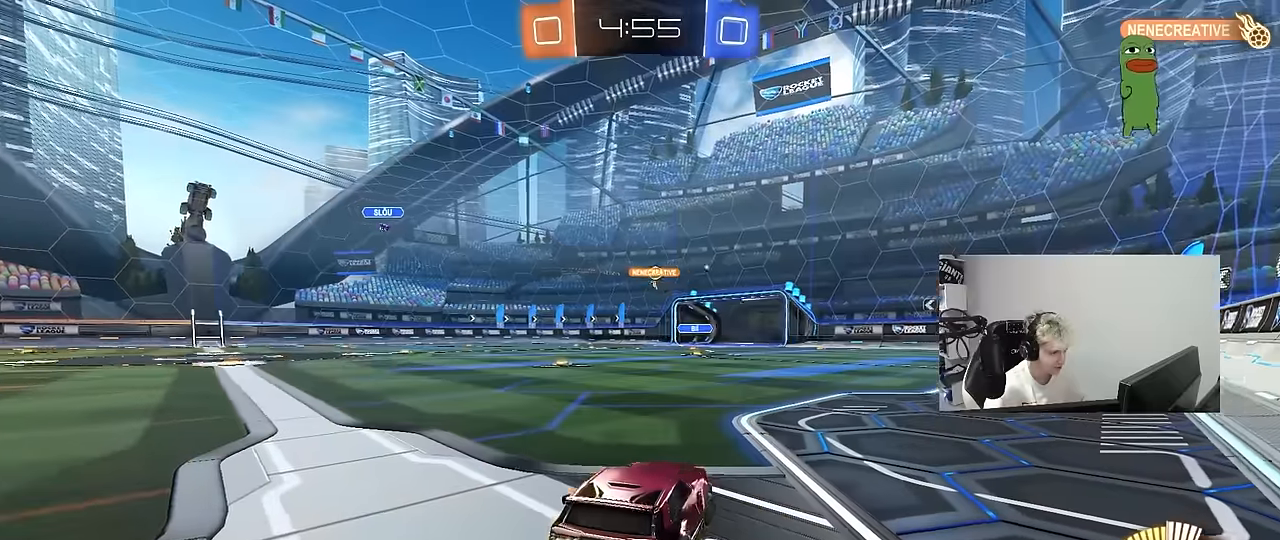
{"keys": ["w"], "mouse": ["left"], "mouse_move": "still", "events": [[50, "d", "up"]]}
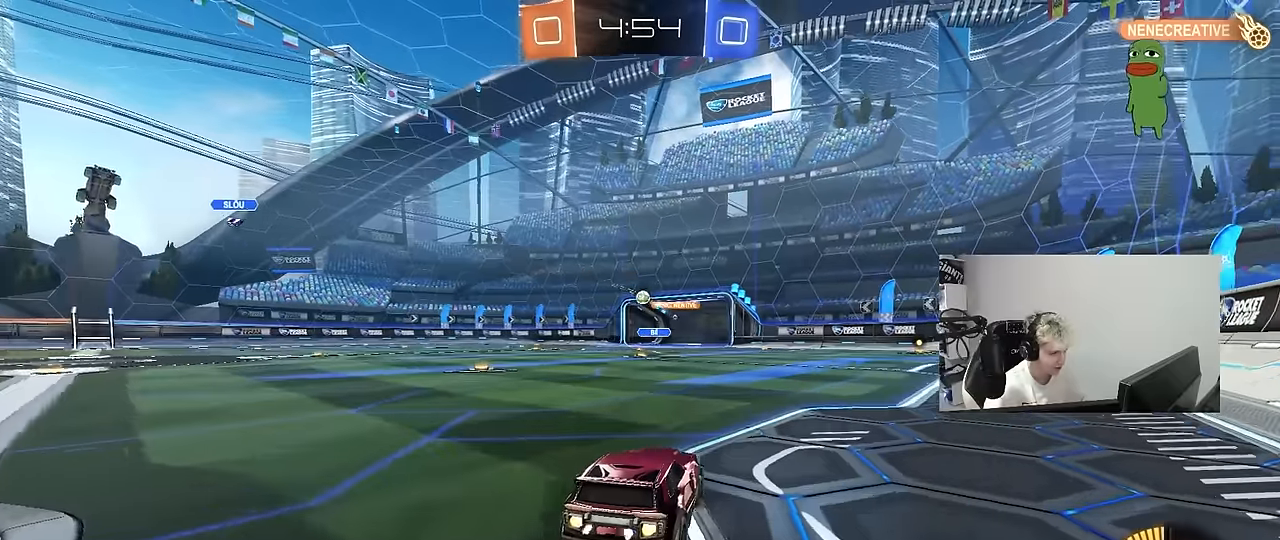
{"keys": ["w"], "mouse": [], "mouse_move": "still", "events": [[67, "a", "down"], [67, "mouse_left", "up"], [150, "a", "up"]]}
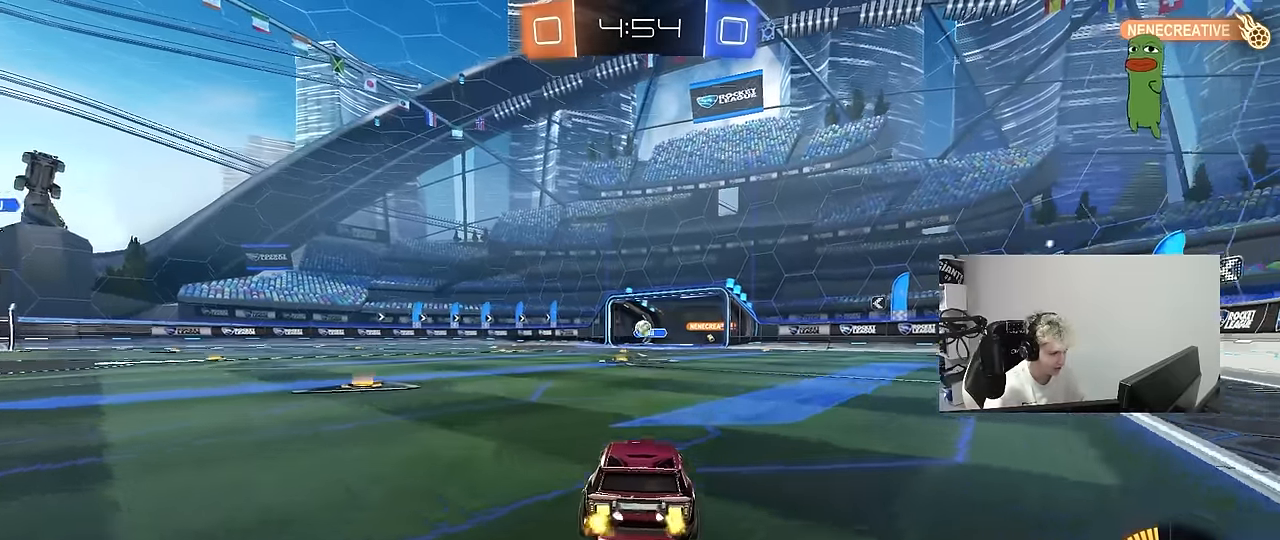
{"keys": ["w"], "mouse": [], "mouse_move": "still", "events": []}
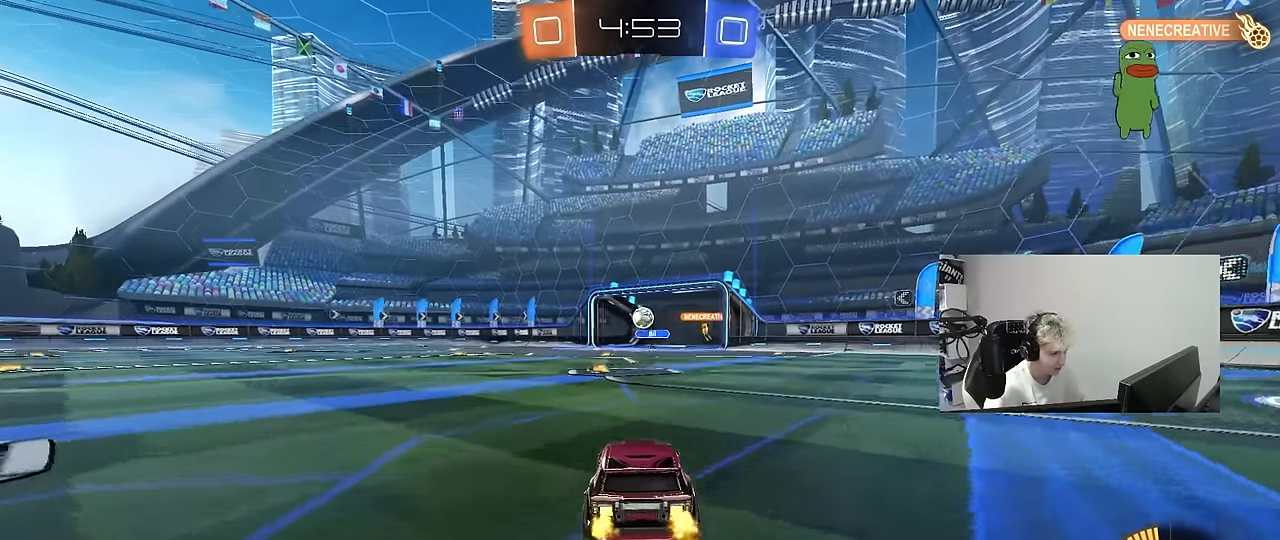
{"keys": ["a", "shift", "w"], "mouse": ["left"], "mouse_move": "still", "events": [[334, "mouse_left", "down"], [417, "a", "down"], [467, "shift", "down"]]}
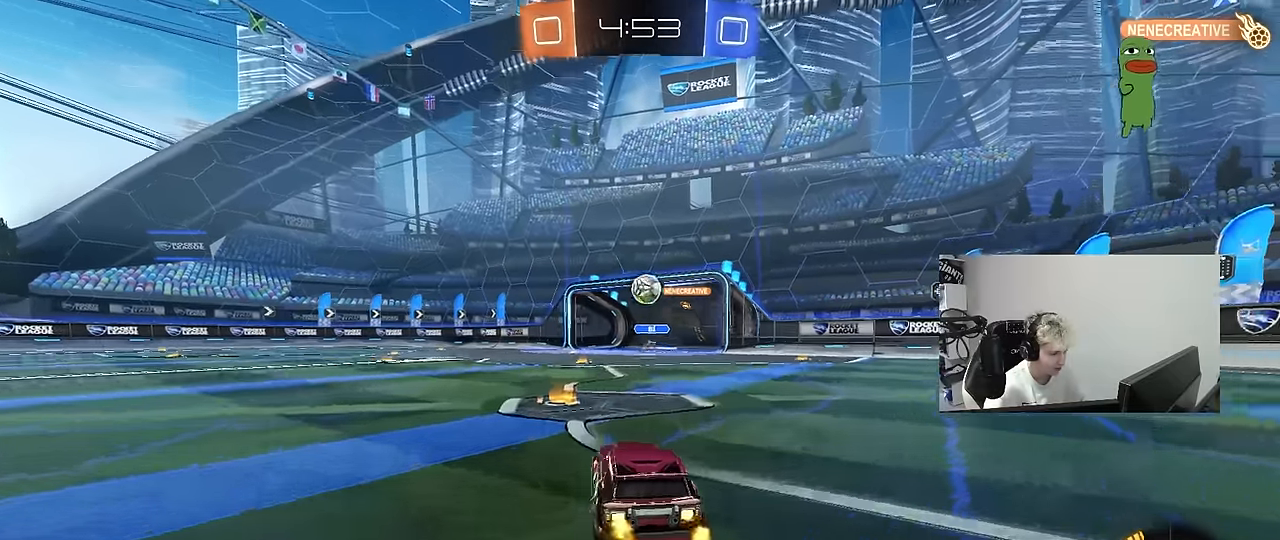
{"keys": ["a", "w"], "mouse": [], "mouse_move": "still", "events": [[100, "mouse_left", "up"], [150, "shift", "up"], [350, "shift", "down"], [434, "shift", "up"]]}
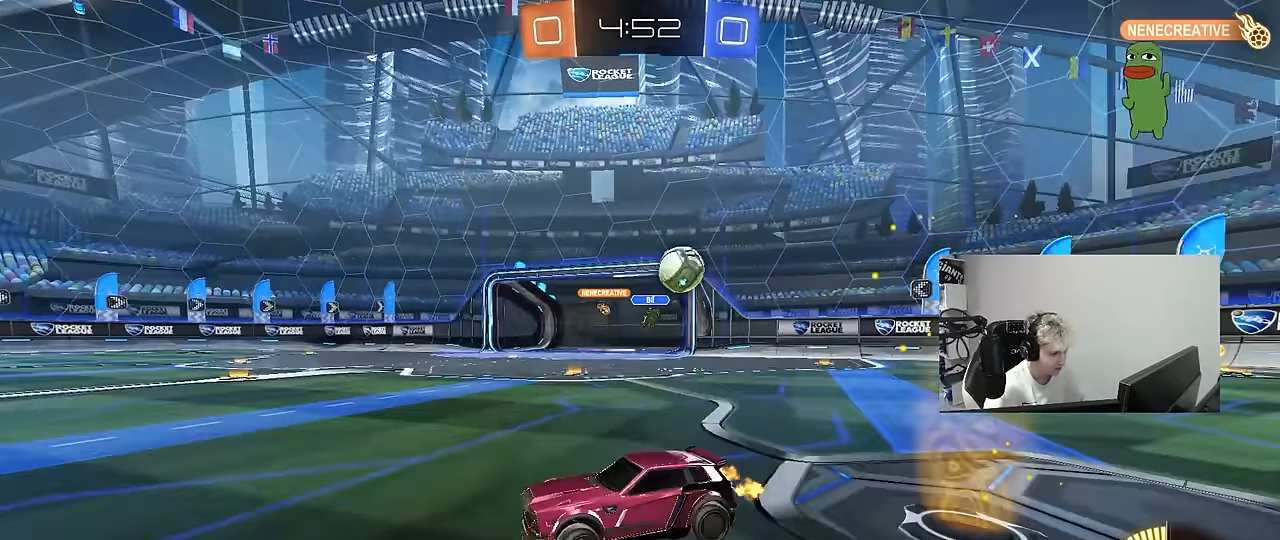
{"keys": ["a", "w"], "mouse": ["left"], "mouse_move": "still", "events": [[400, "mouse_left", "down"]]}
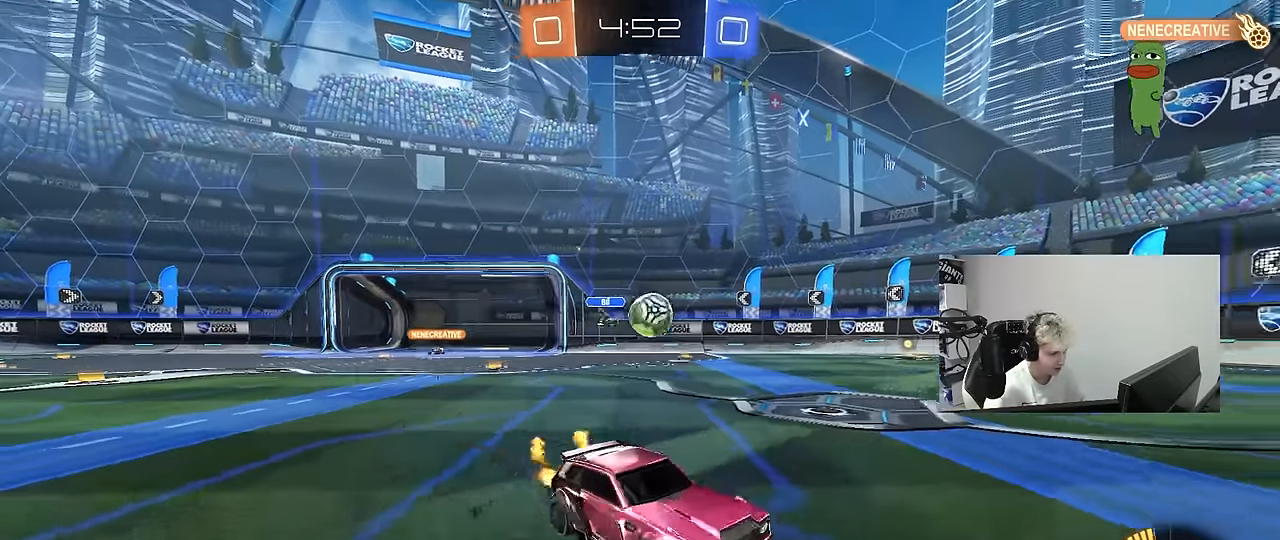
{"keys": ["a", "w"], "mouse": [], "mouse_move": "still", "events": [[184, "mouse_left", "up"], [334, "shift", "down"], [417, "shift", "up"]]}
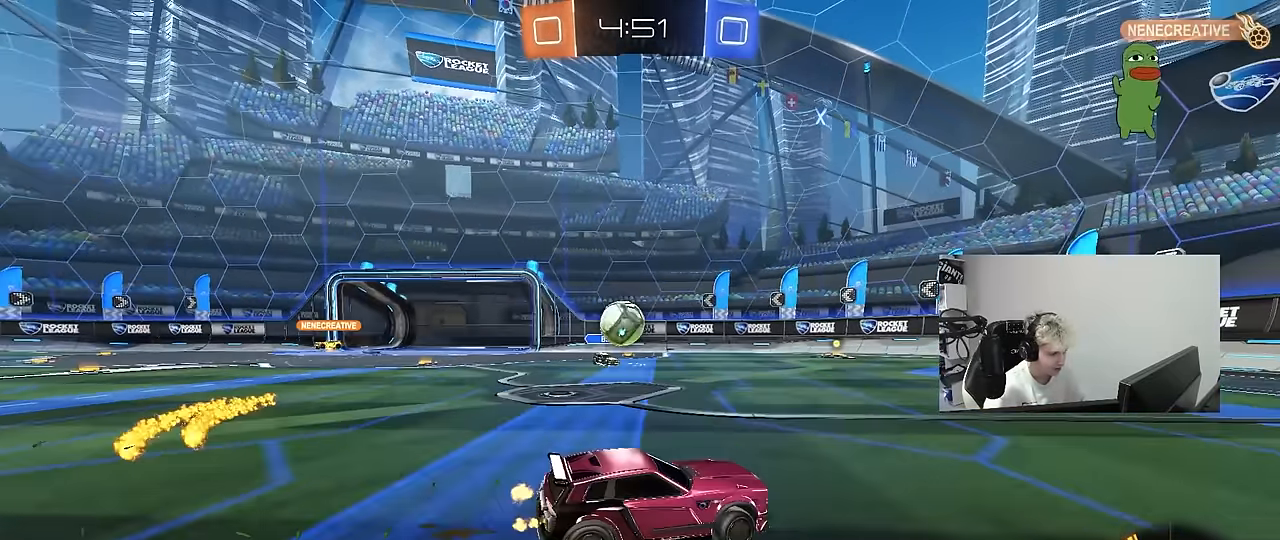
{"keys": ["a", "w"], "mouse": [], "mouse_move": "still", "events": [[17, "a", "up"], [67, "d", "down"], [117, "w", "up"], [200, "w", "down"], [434, "d", "up"], [484, "a", "down"]]}
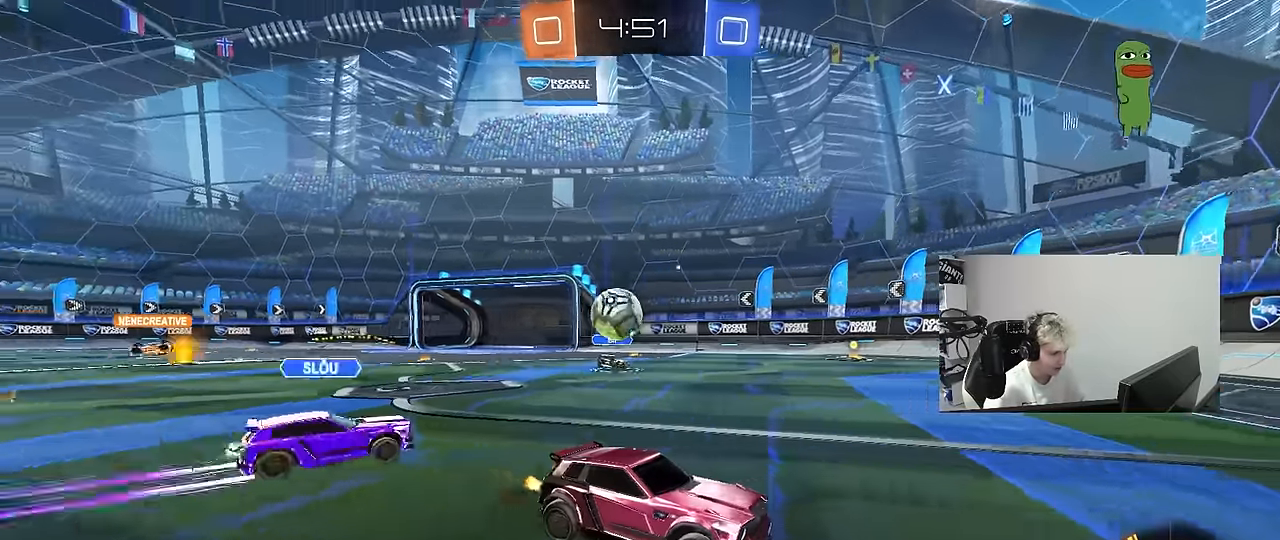
{"keys": ["d", "w"], "mouse": [], "mouse_move": "still", "events": [[34, "a", "up"], [217, "d", "down"], [317, "shift", "down"], [400, "shift", "up"]]}
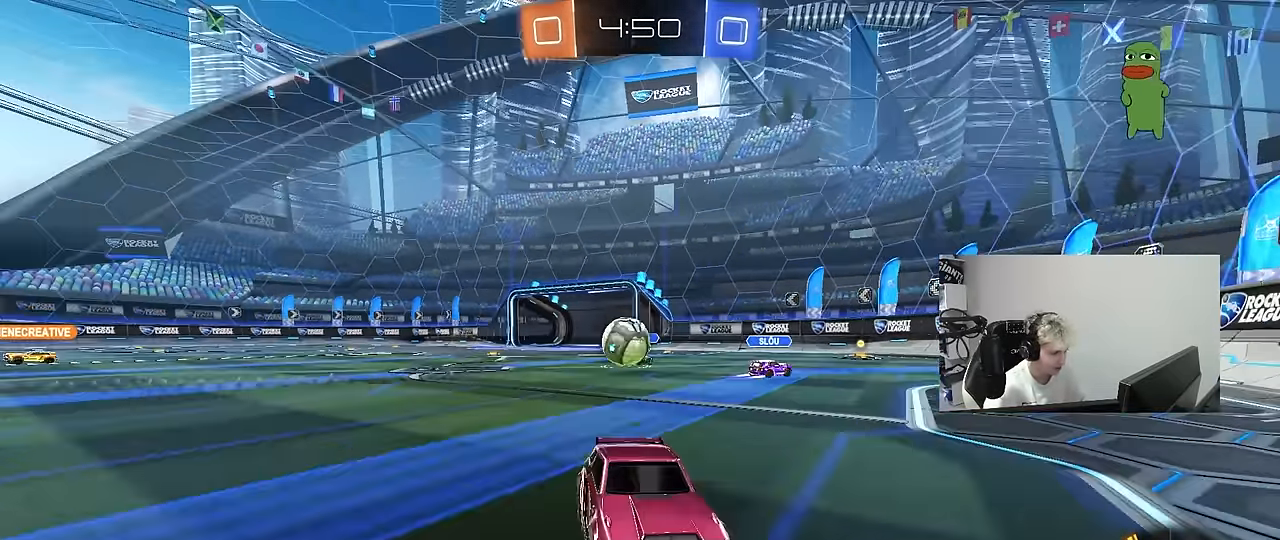
{"keys": ["w"], "mouse": [], "mouse_move": "still", "events": [[134, "d", "up"], [134, "w", "up"], [234, "s", "down"], [334, "d", "down"], [334, "s", "up"], [417, "d", "up"], [467, "w", "down"]]}